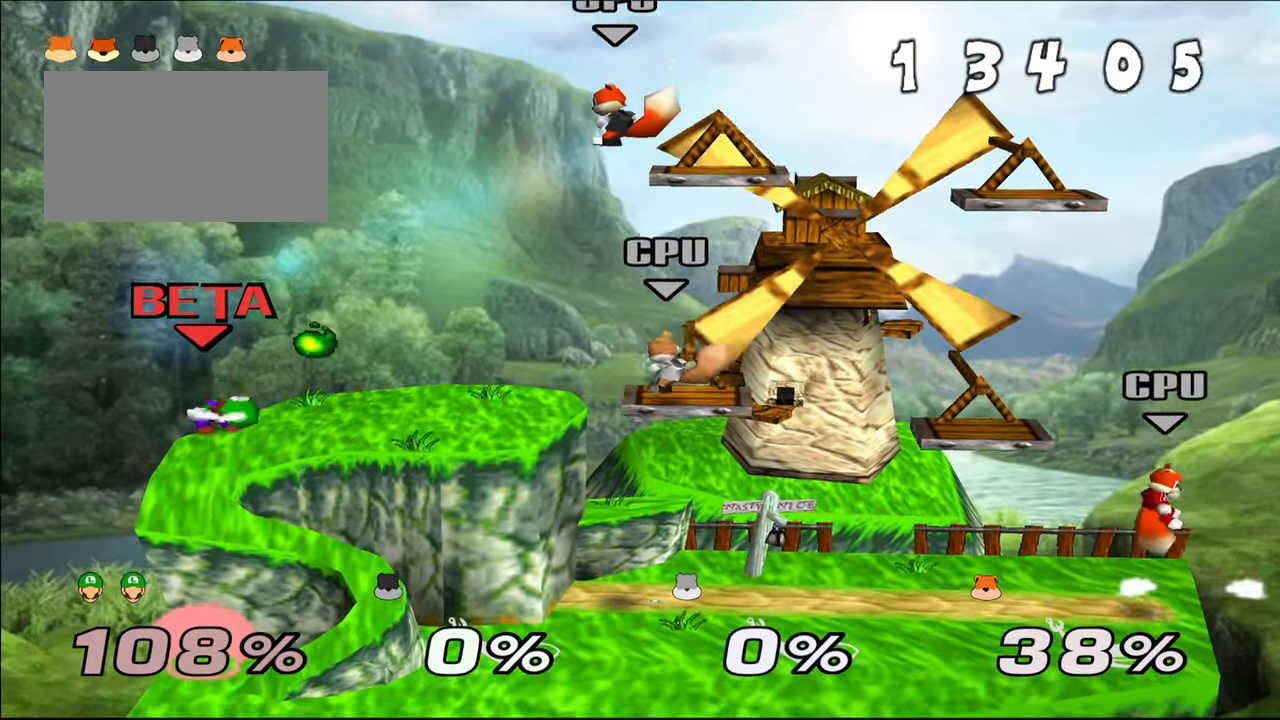
Gameplay with a controller (Nintendo layout); each line is a JSON object with the inputs held at the frame after it. "events" lists button and stick changes between this image and that frame as [ms after this image, input, new state], when the widget could be followed in between. Not read: C_RIGHT L1 L3 R3 START X Y.
{"buttons": ["Z"], "left_stick": "center", "events": []}
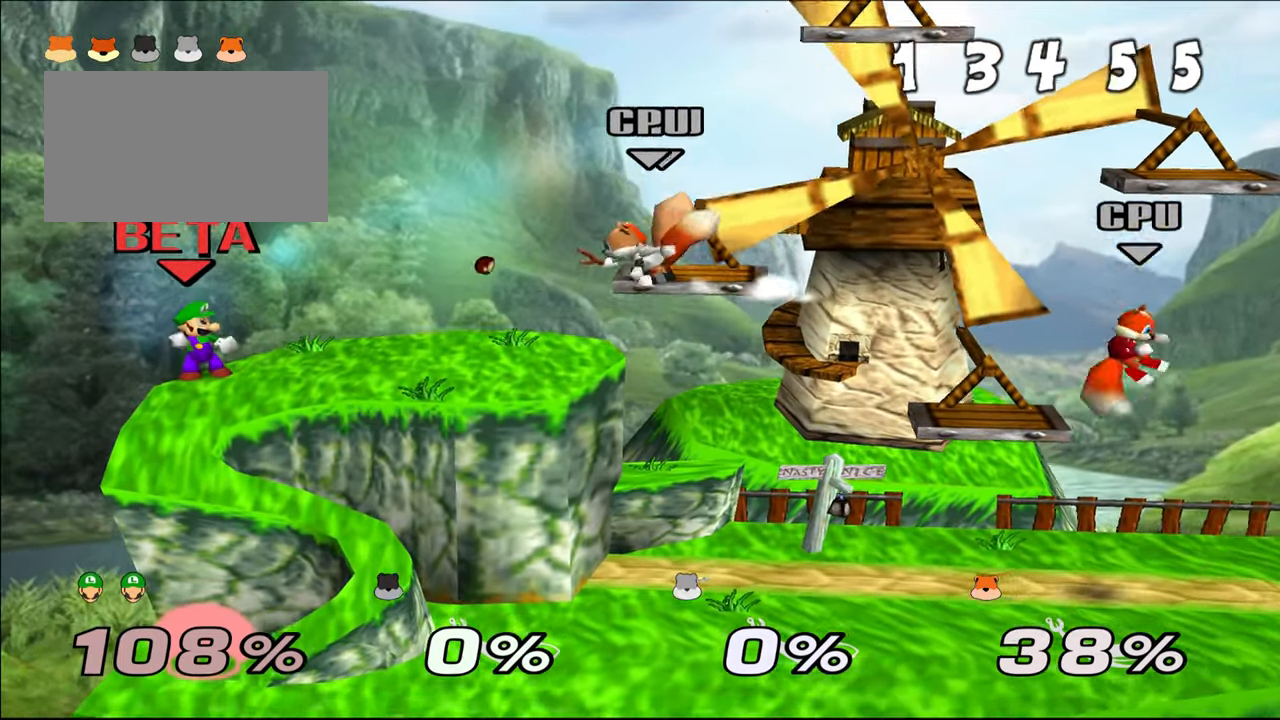
{"buttons": ["B", "Z"], "left_stick": "center"}
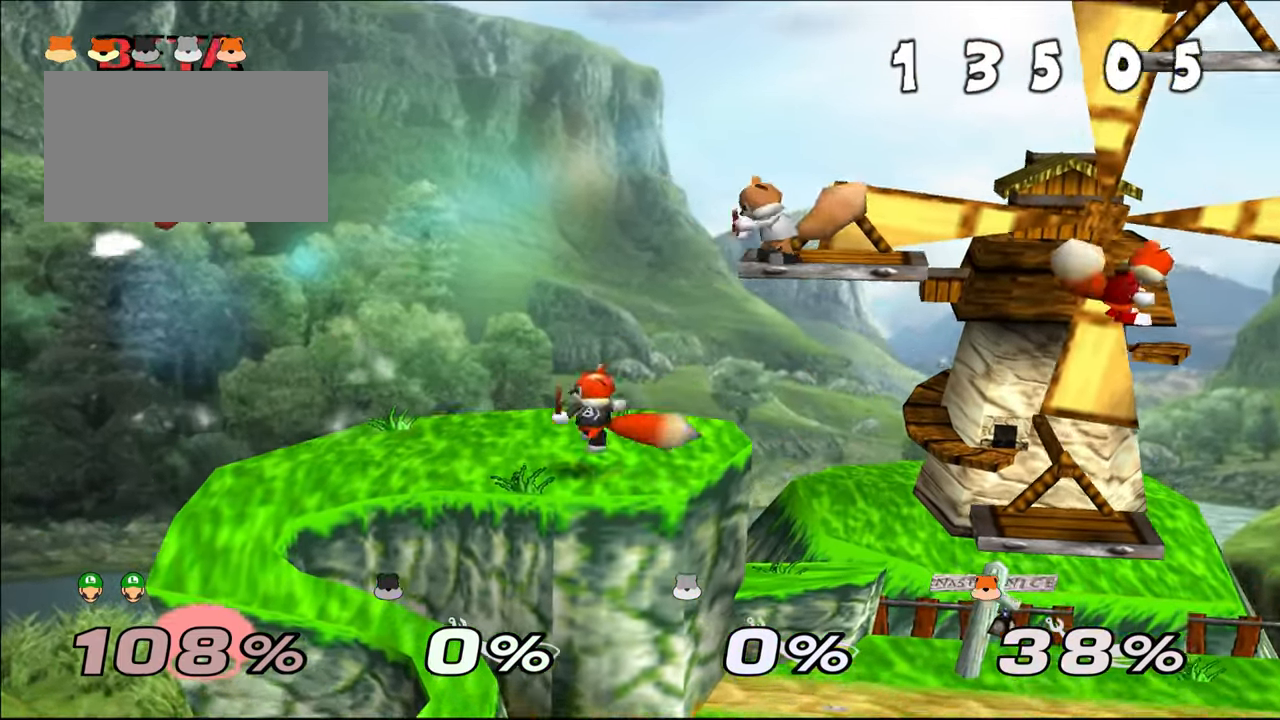
{"buttons": ["Z"], "left_stick": "center", "events": [[116, "left_stick", "left"], [133, "B", "up"], [283, "left_stick", "center"]]}
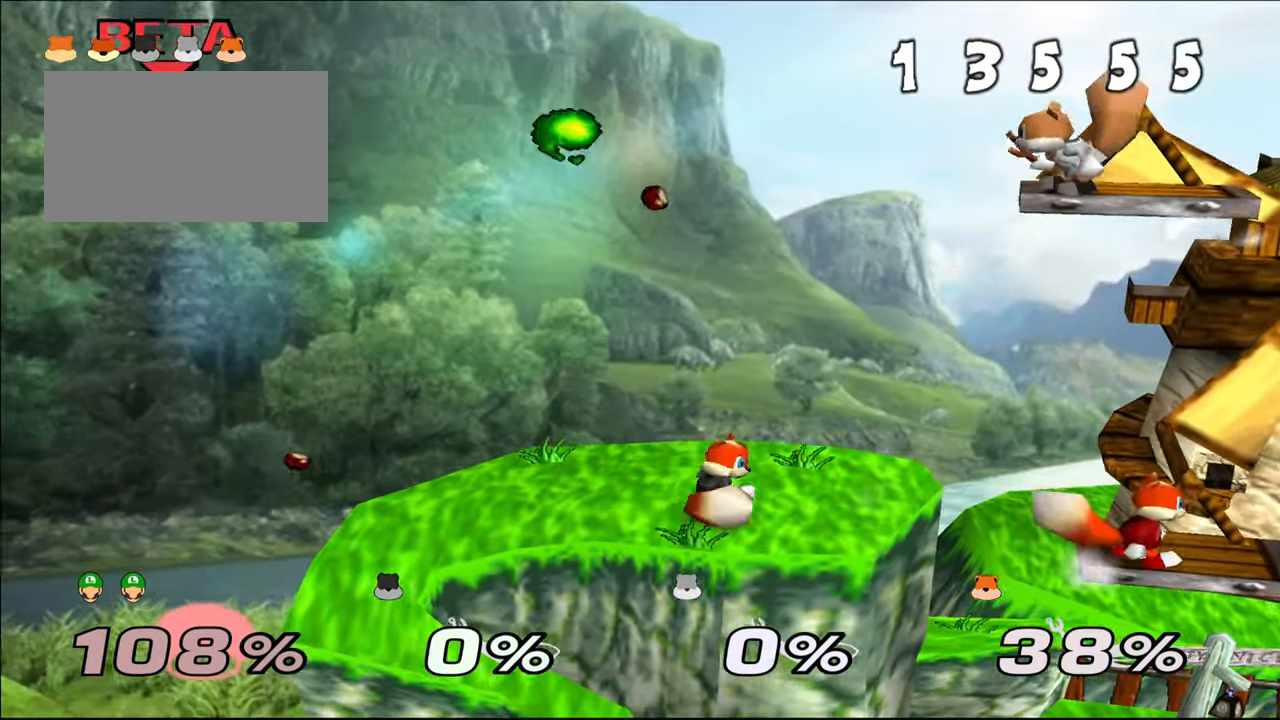
{"buttons": ["B", "Z"], "left_stick": "center", "events": [[334, "C_UP", "down"], [384, "C_UP", "up"], [384, "R1", "down"], [417, "B", "down"], [434, "R1", "up"]]}